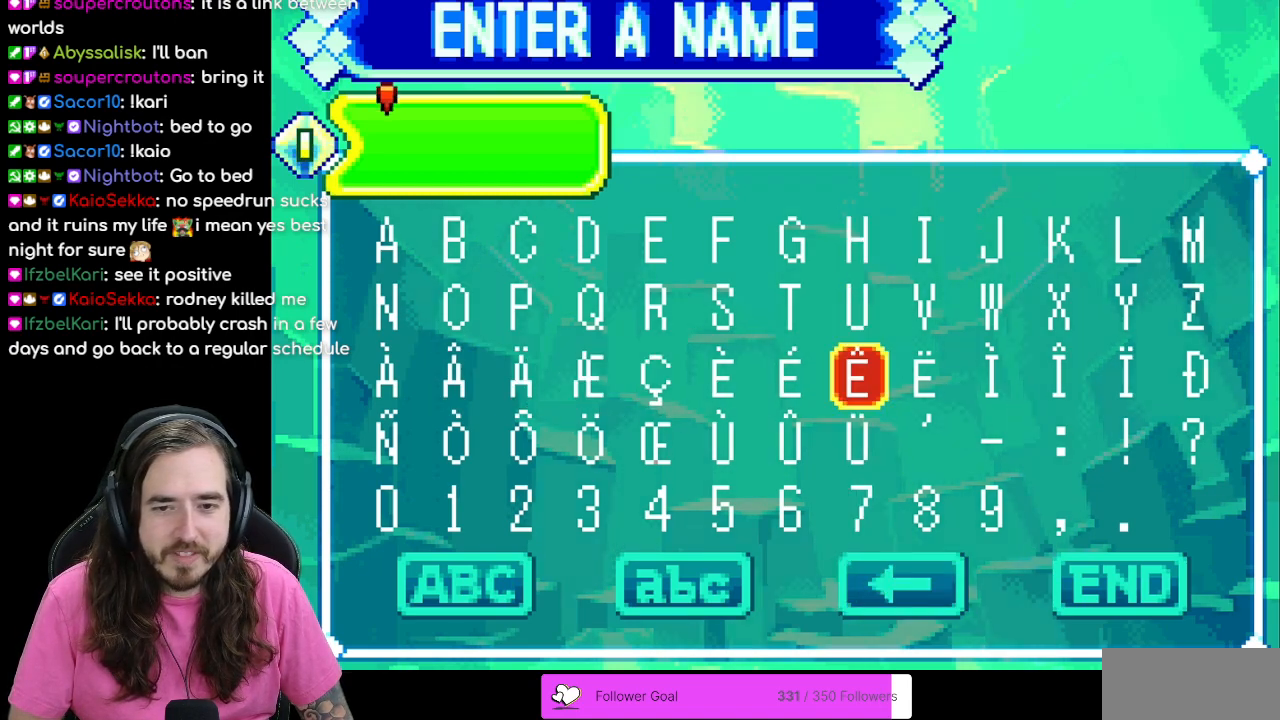
Gameplay with a controller (Nintendo layout); each line is a JSON object with the inputs held at the frame after it. "events" lists button and stick changes between this image and that frame as [ms after this image, input, new state], when the widget could be followed in between. Not read: L1 L3 R3.
{"buttons": ["DPAD_LEFT"], "events": [[33, "DPAD_LEFT", "down"]]}
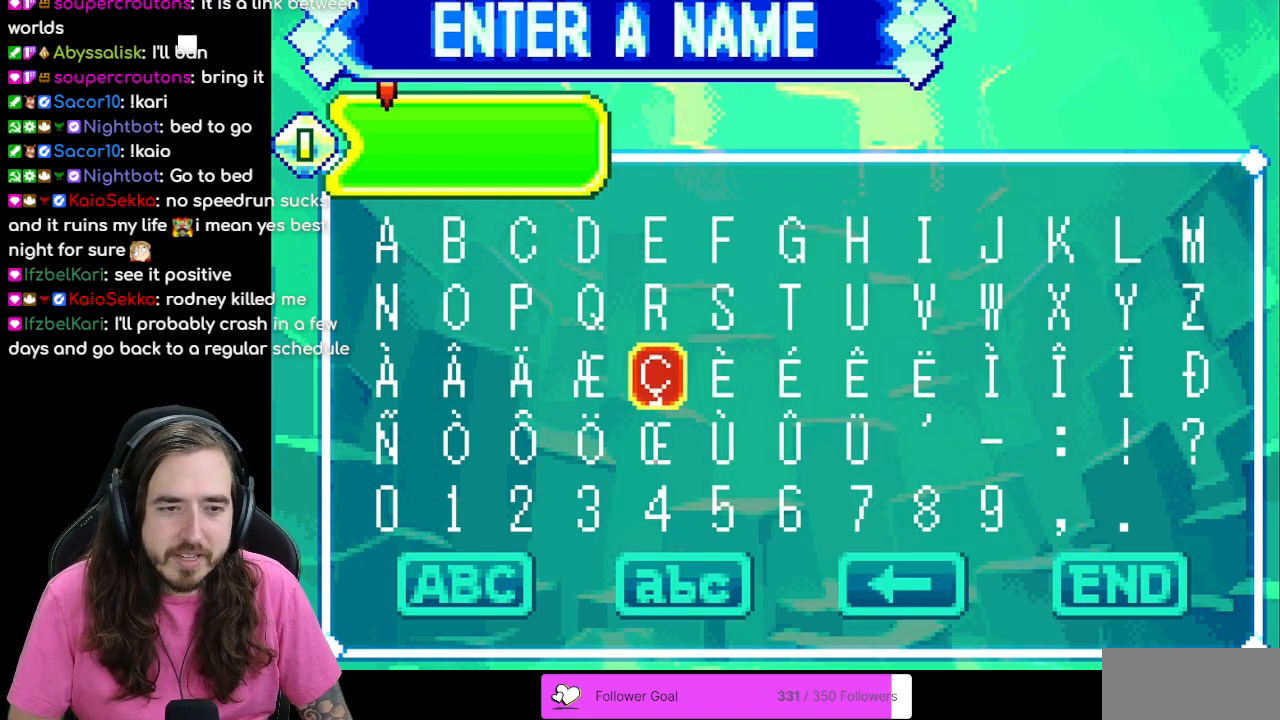
{"buttons": ["DPAD_LEFT"], "events": []}
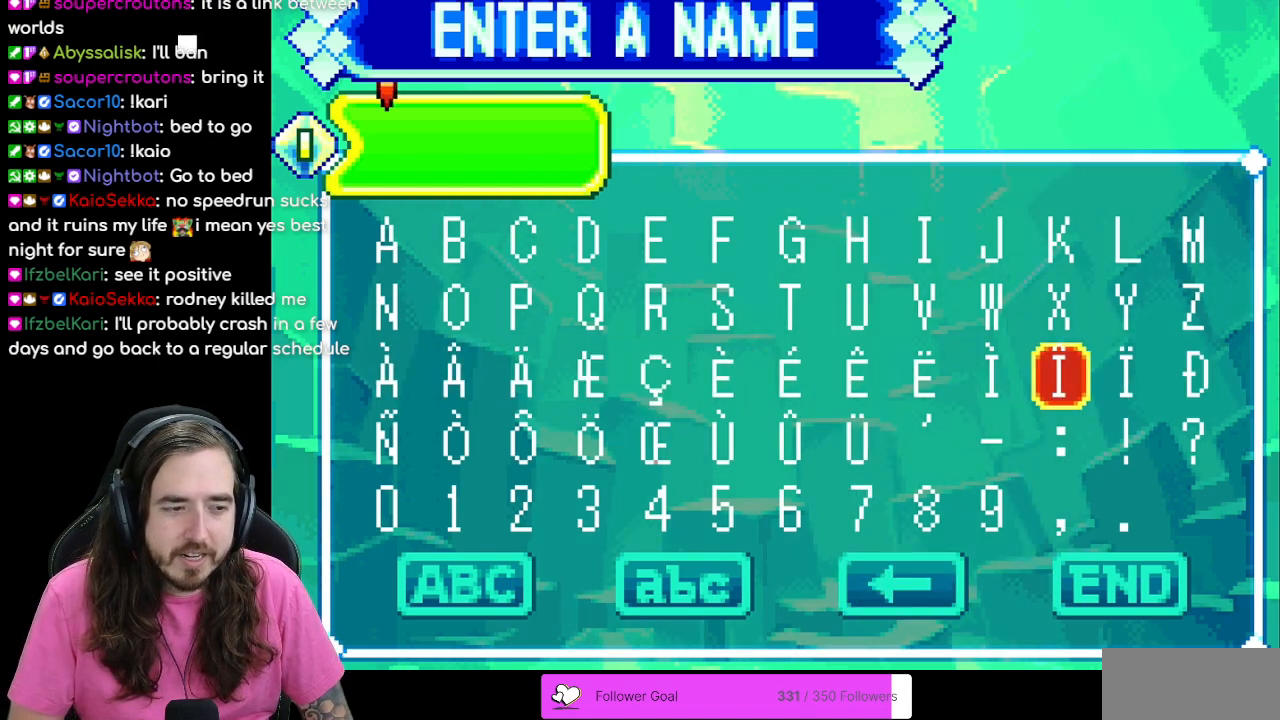
{"buttons": ["DPAD_LEFT"], "events": []}
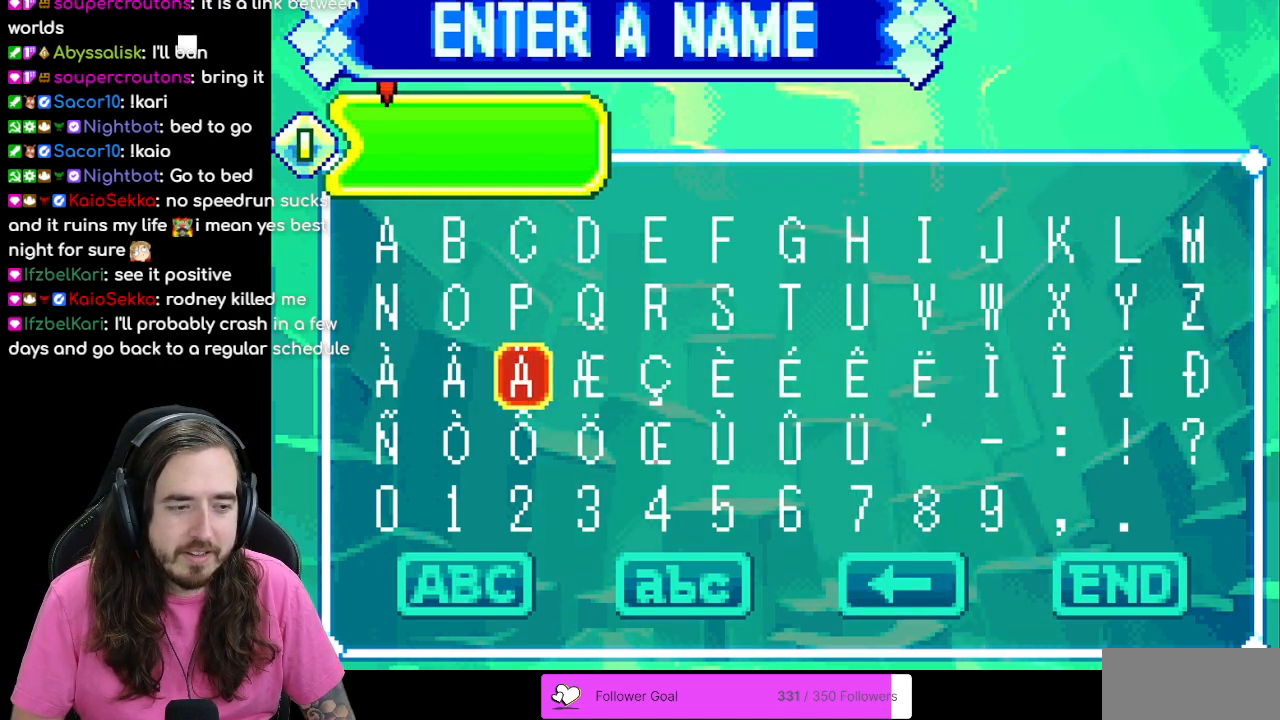
{"buttons": [], "events": [[417, "DPAD_LEFT", "up"]]}
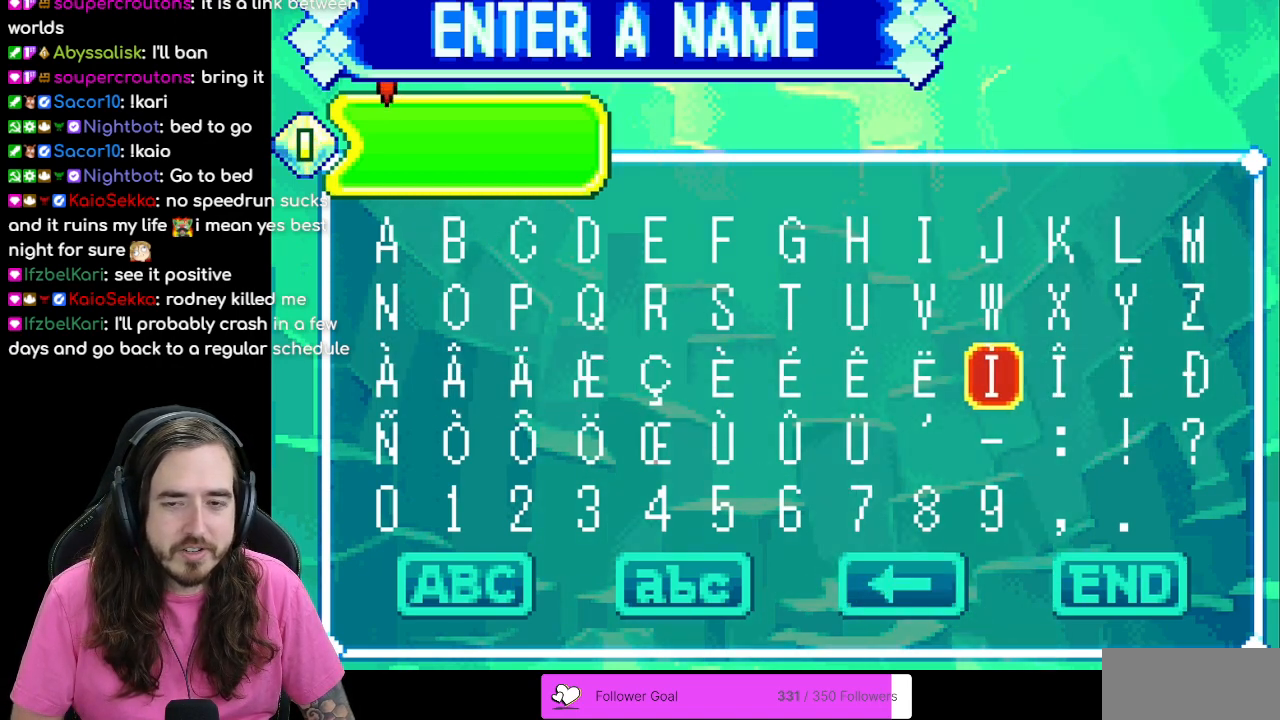
{"buttons": ["DPAD_LEFT"], "events": [[50, "DPAD_UP", "down"], [150, "DPAD_UP", "up"], [267, "DPAD_LEFT", "down"]]}
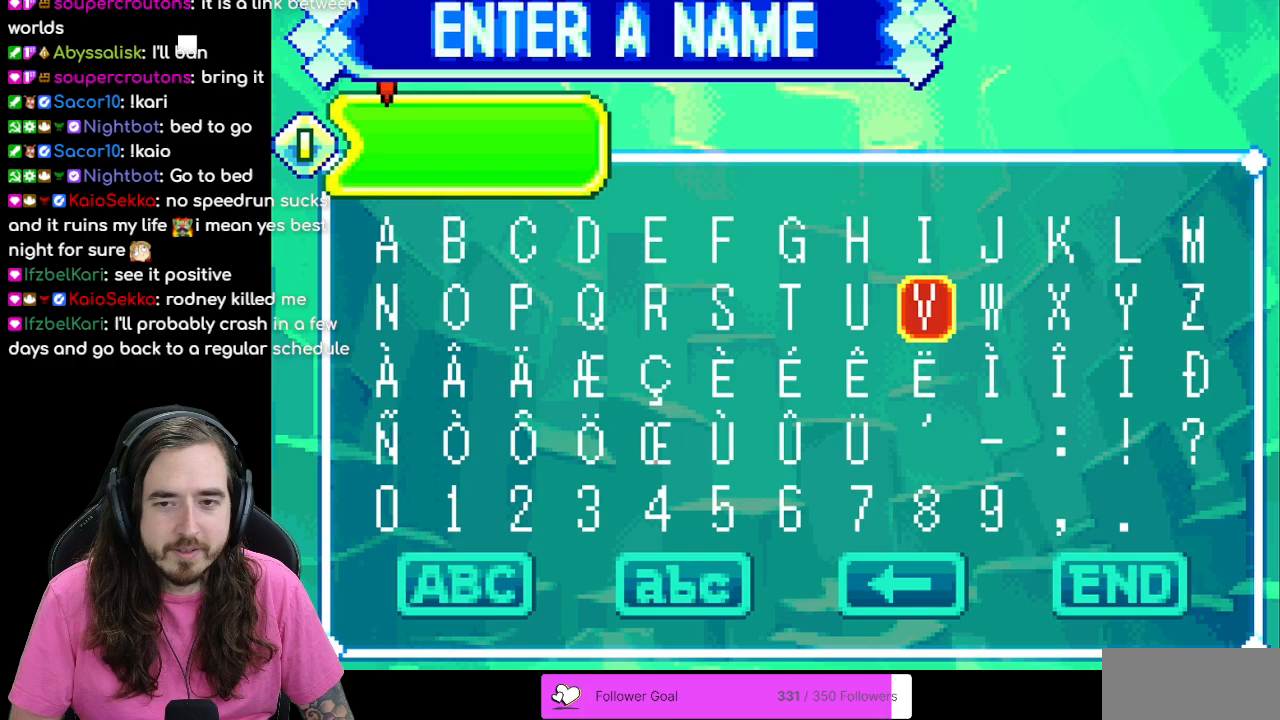
{"buttons": ["DPAD_LEFT"], "events": []}
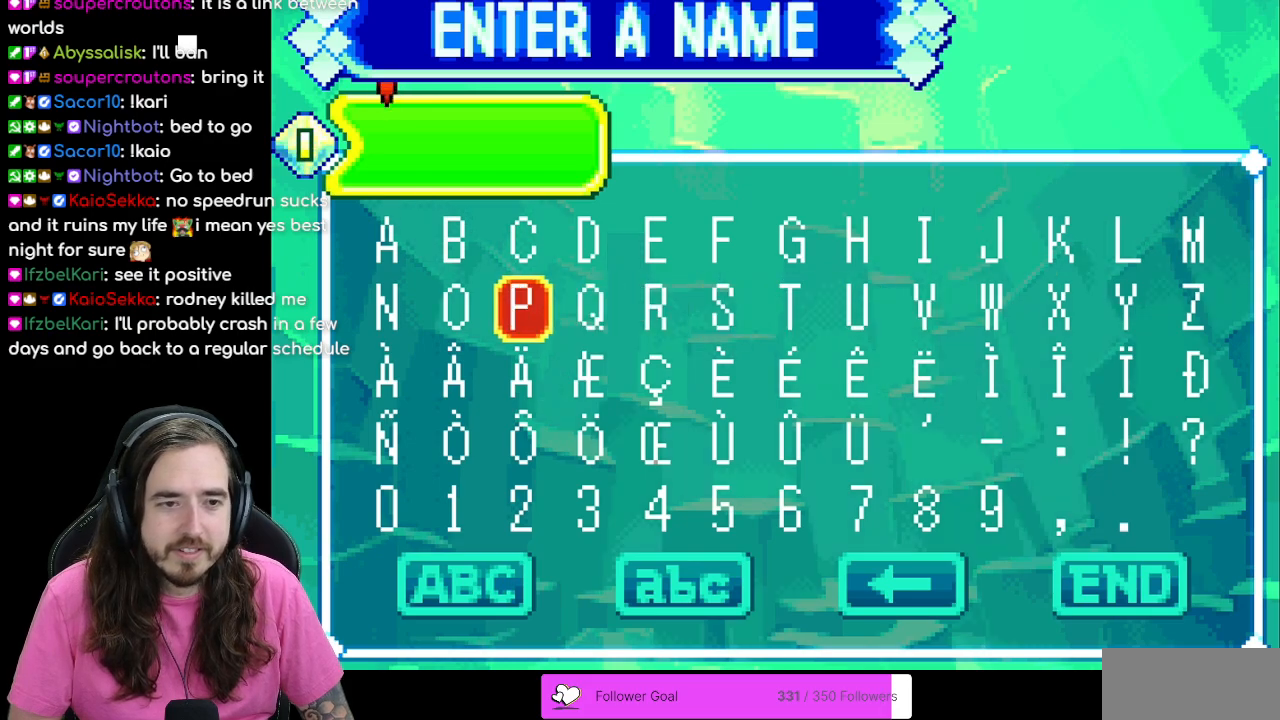
{"buttons": ["DPAD_UP", "DPAD_LEFT"], "events": [[183, "DPAD_UP", "down"]]}
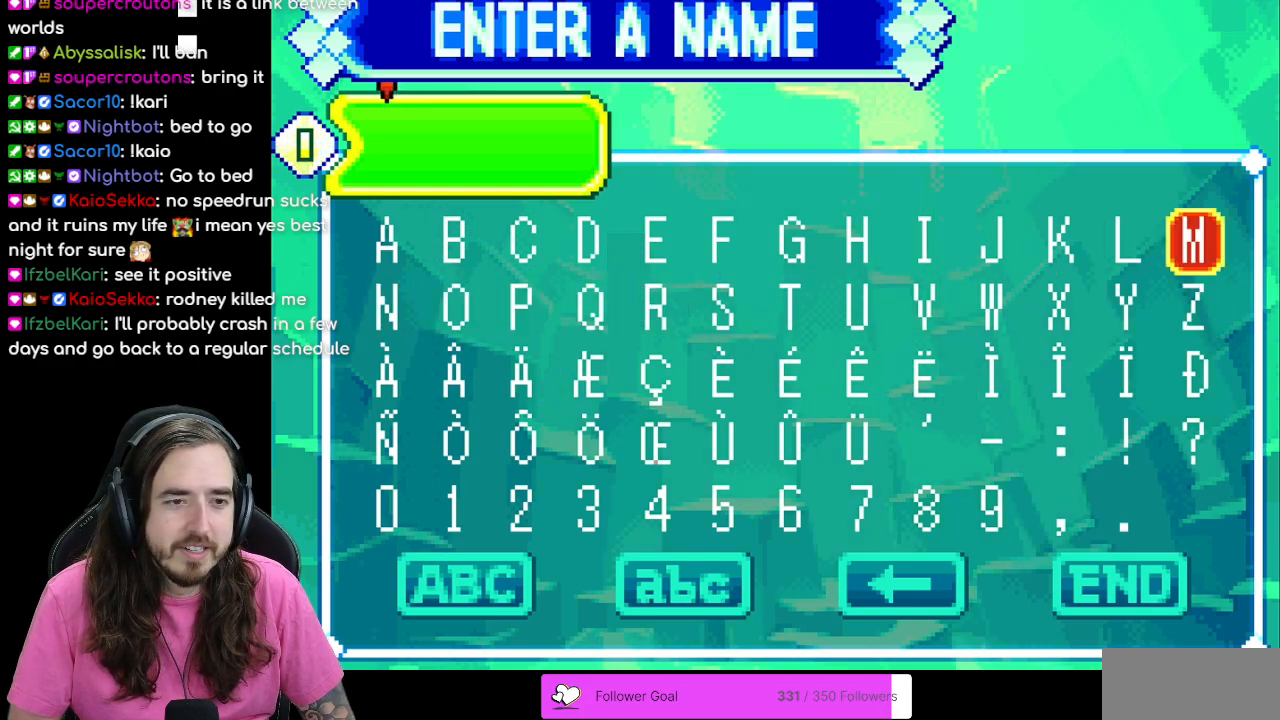
{"buttons": ["DPAD_LEFT"], "events": [[100, "DPAD_UP", "up"]]}
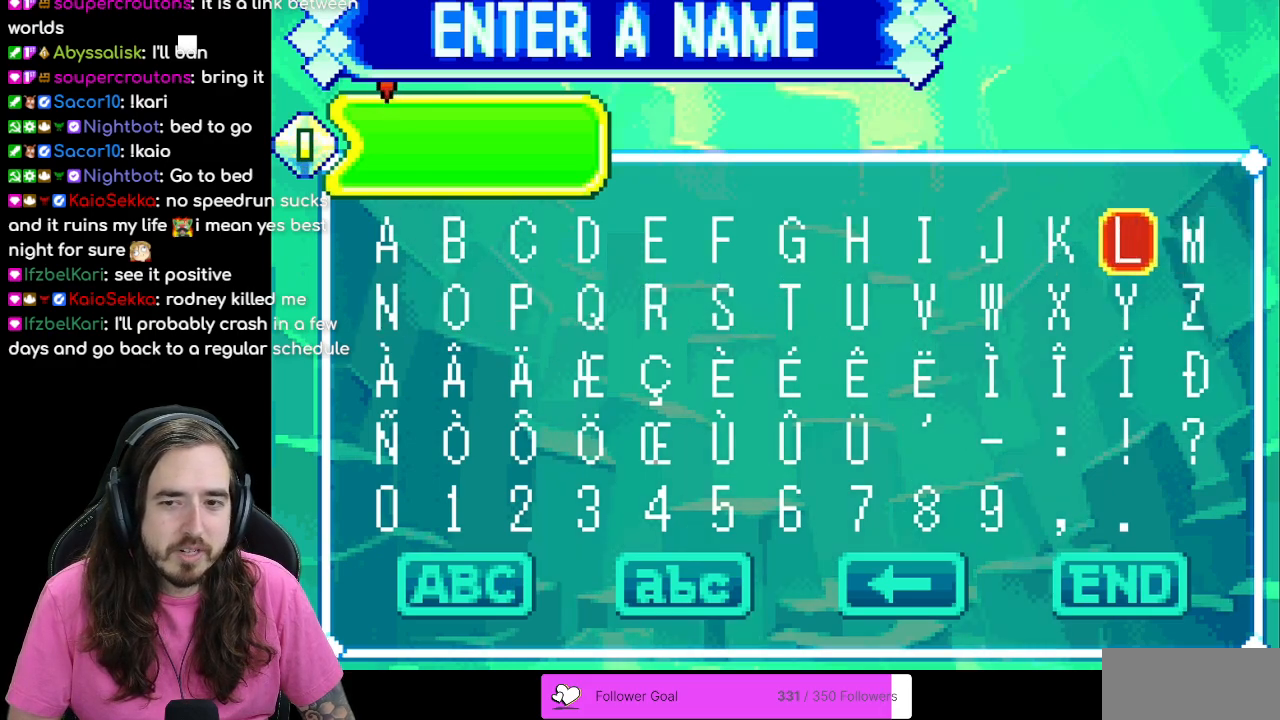
{"buttons": [], "events": [[167, "DPAD_LEFT", "up"]]}
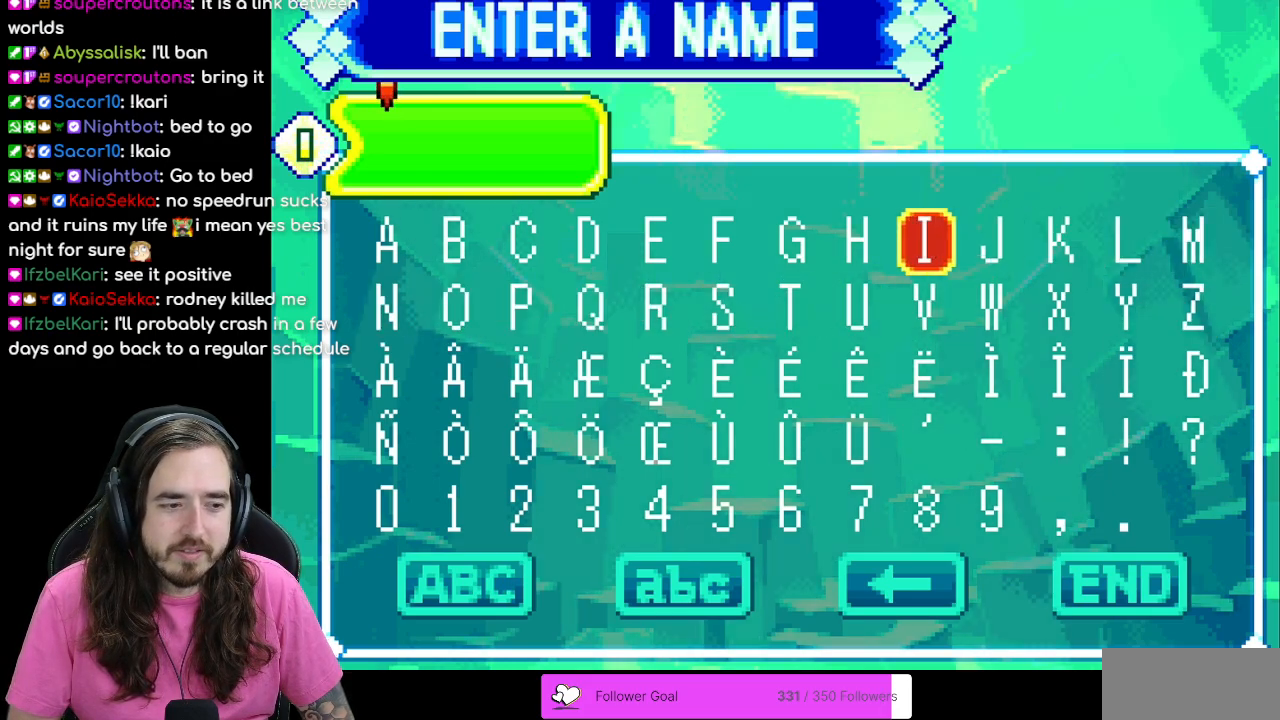
{"buttons": [], "events": []}
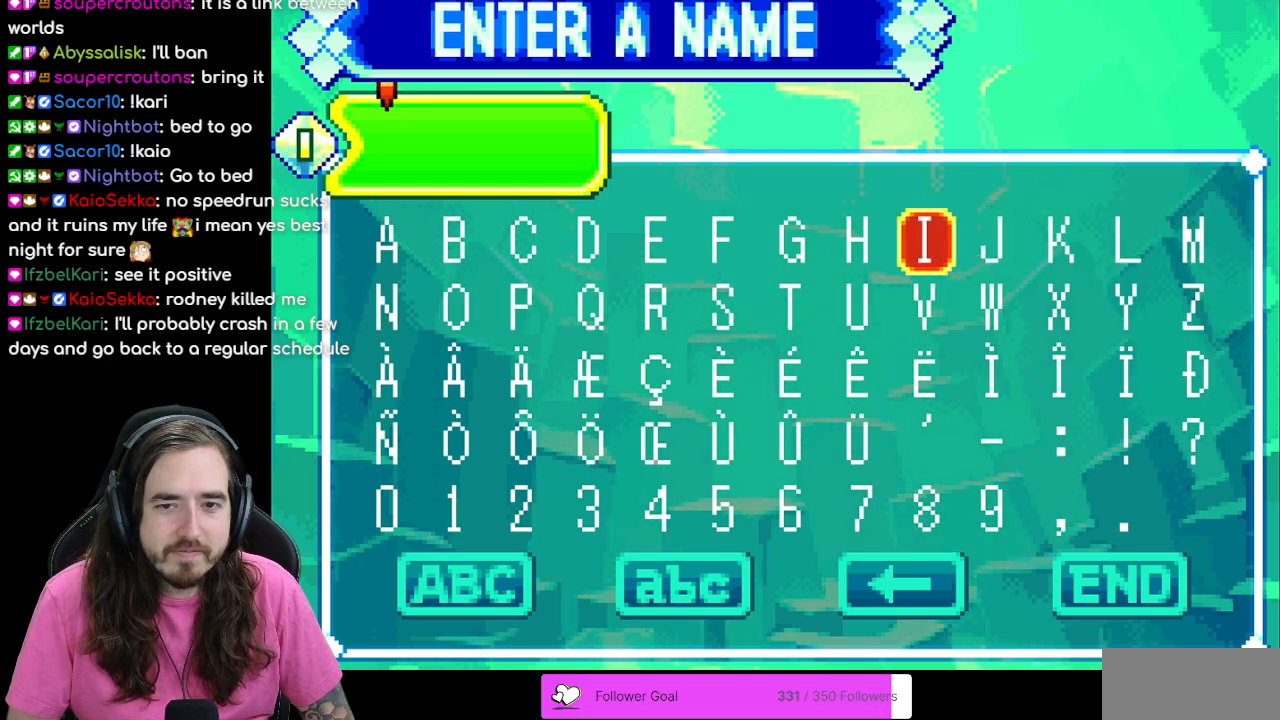
{"buttons": ["DPAD_LEFT"], "events": [[300, "DPAD_DOWN", "down"], [317, "DPAD_DOWN", "up"], [317, "DPAD_RIGHT", "down"], [433, "DPAD_DOWN", "down"], [433, "DPAD_RIGHT", "up"], [450, "DPAD_DOWN", "up"], [450, "DPAD_LEFT", "down"]]}
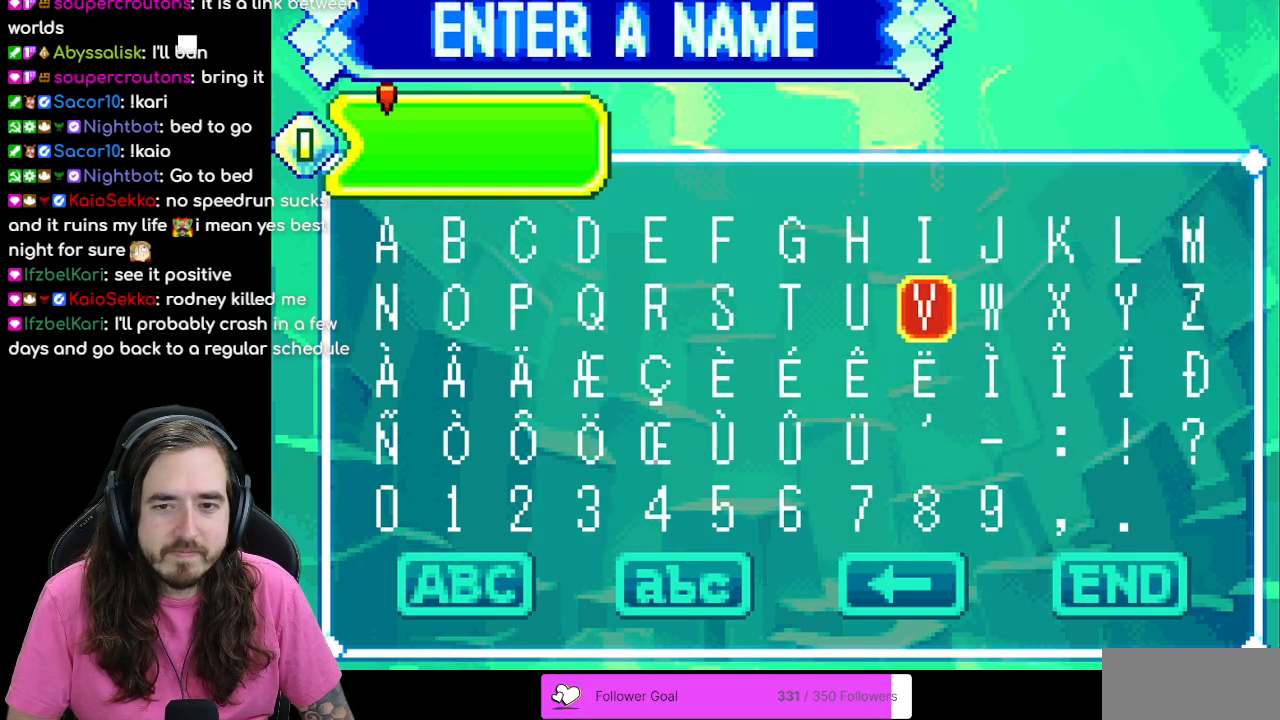
{"buttons": ["DPAD_LEFT"], "events": [[17, "DPAD_DOWN", "down"], [50, "DPAD_LEFT", "up"], [117, "DPAD_DOWN", "up"], [117, "DPAD_RIGHT", "down"], [183, "DPAD_RIGHT", "up"], [217, "DPAD_LEFT", "down"], [300, "DPAD_DOWN", "down"], [350, "DPAD_LEFT", "up"], [367, "DPAD_DOWN", "up"], [367, "DPAD_LEFT", "down"]]}
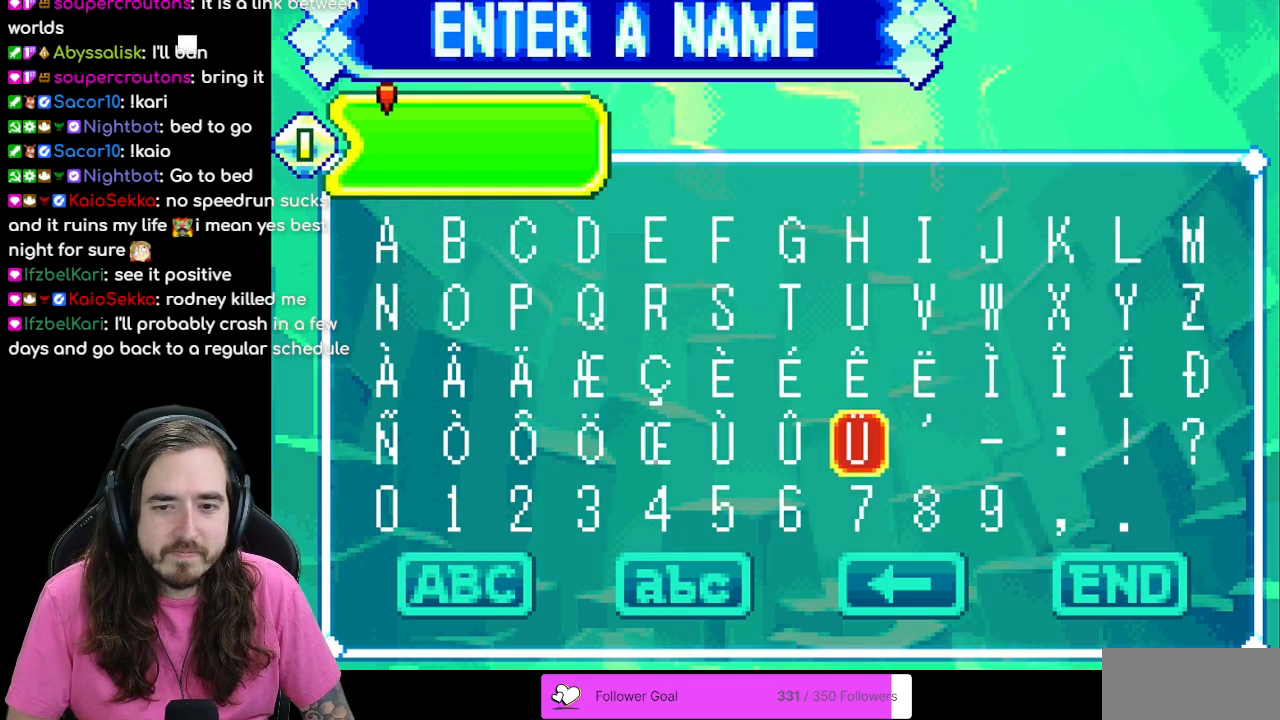
{"buttons": ["DPAD_LEFT"], "events": [[183, "DPAD_UP", "down"], [217, "DPAD_UP", "up"]]}
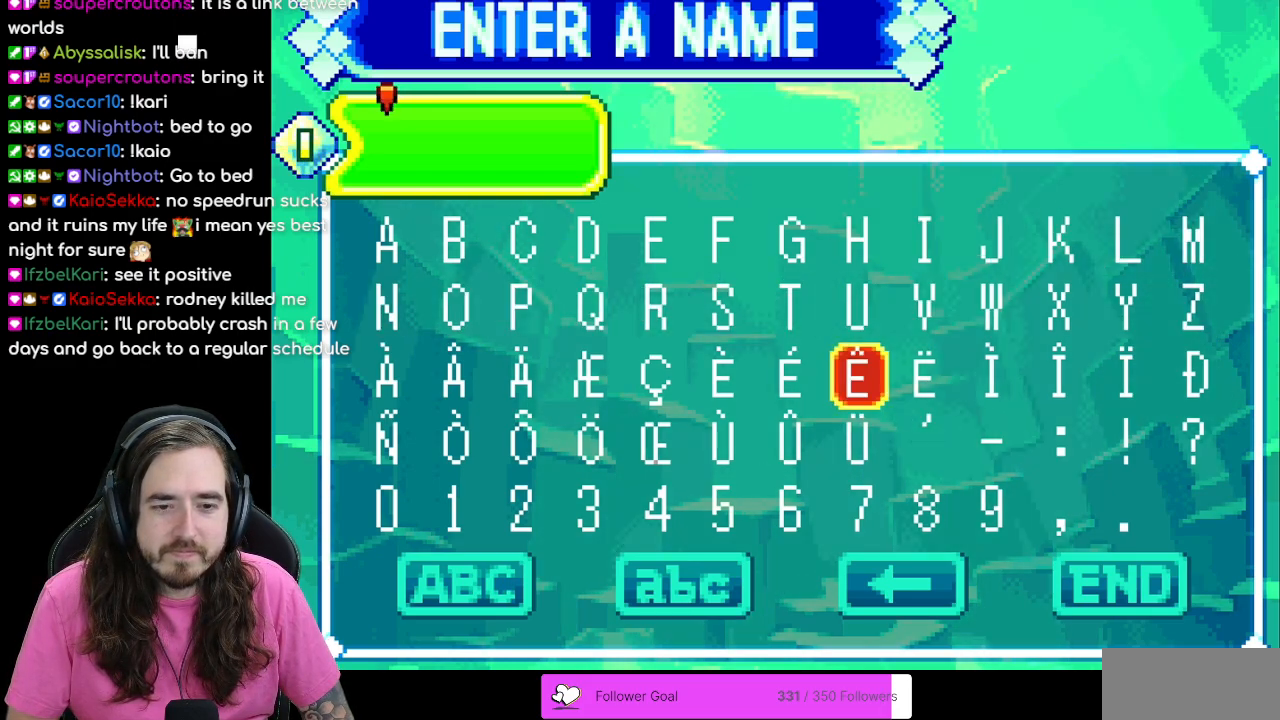
{"buttons": [], "events": [[450, "DPAD_LEFT", "up"]]}
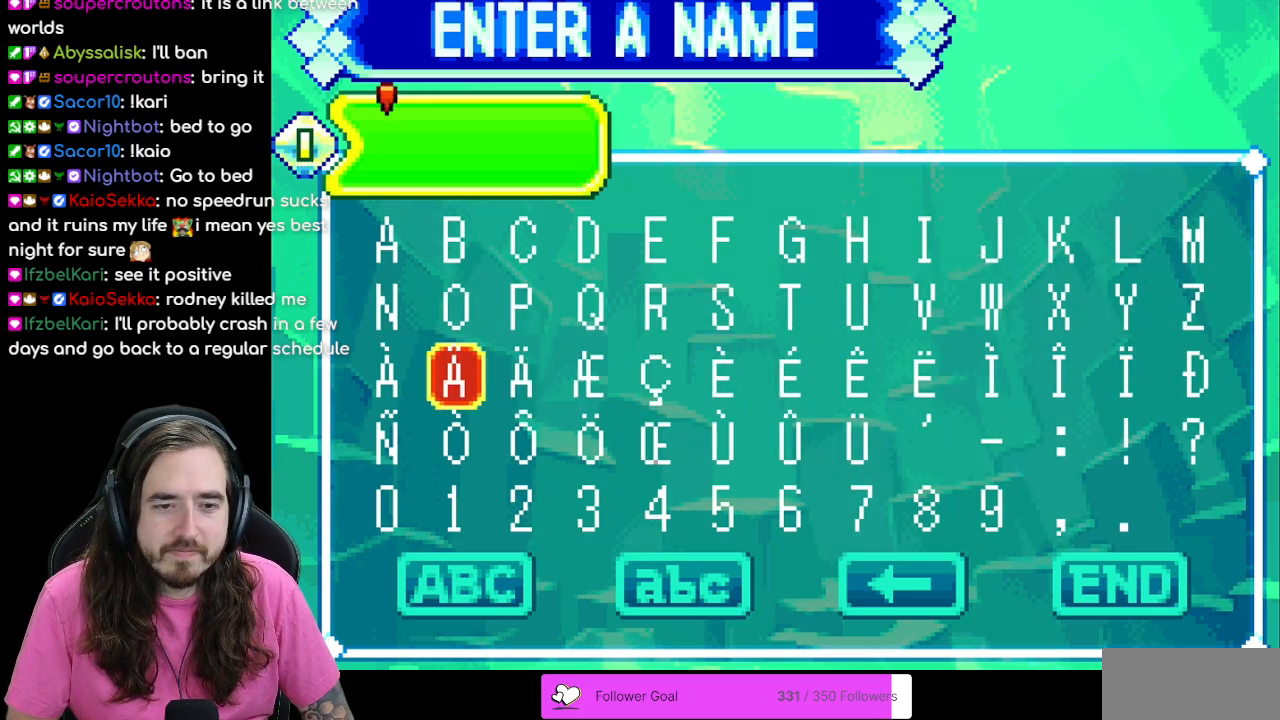
{"buttons": ["DPAD_RIGHT"], "events": [[17, "DPAD_DOWN", "down"], [67, "DPAD_RIGHT", "down"], [150, "DPAD_DOWN", "up"]]}
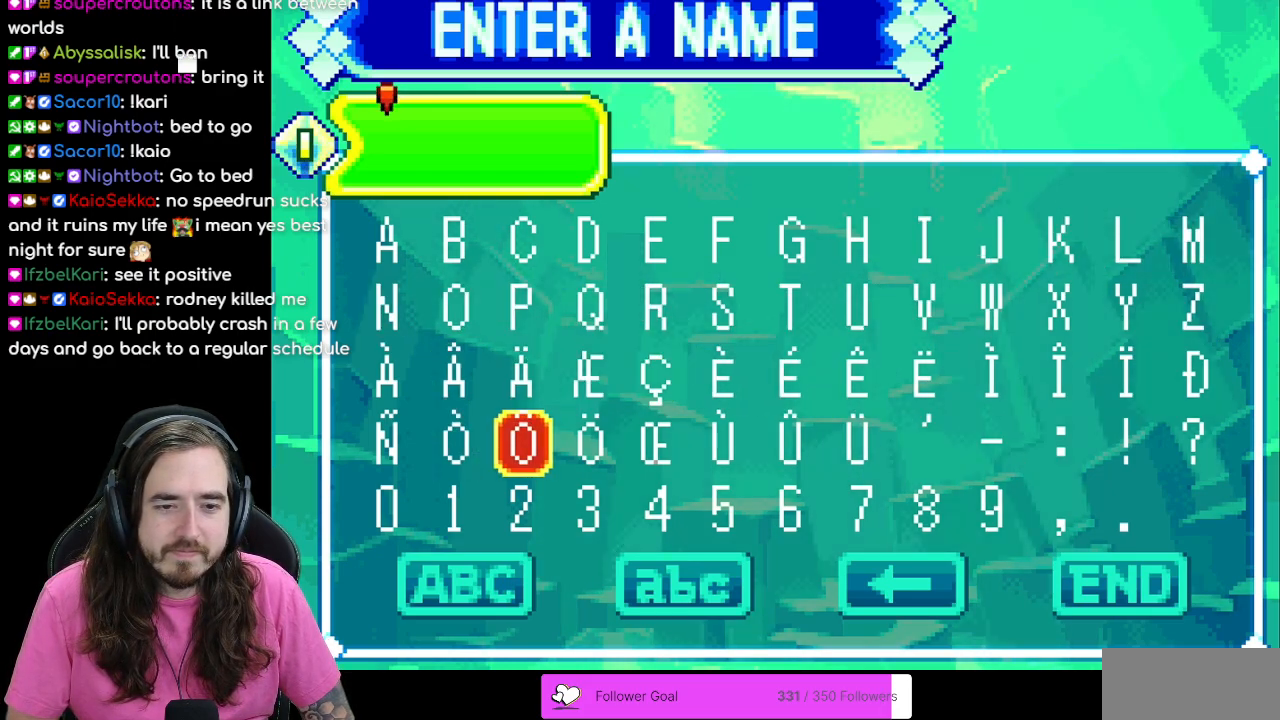
{"buttons": ["DPAD_UP"], "events": [[233, "DPAD_RIGHT", "up"], [250, "DPAD_UP", "down"]]}
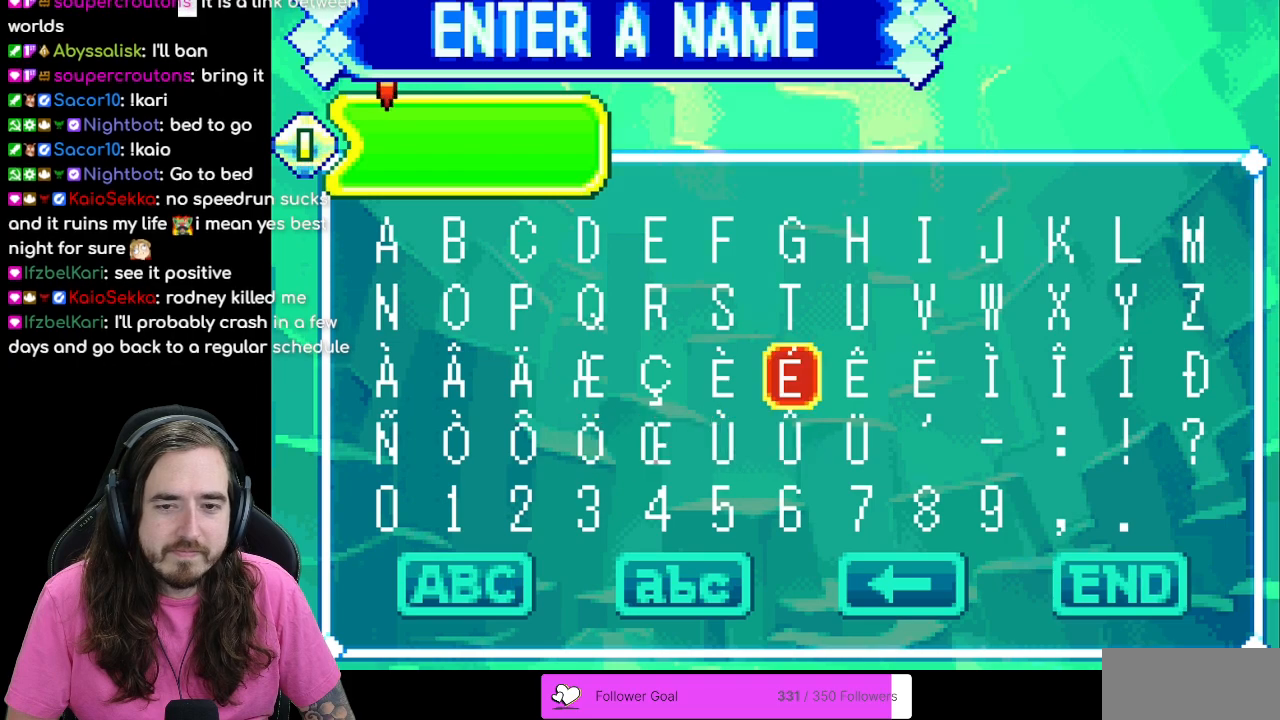
{"buttons": ["DPAD_DOWN"], "events": [[17, "DPAD_LEFT", "down"], [17, "DPAD_UP", "up"], [200, "DPAD_LEFT", "up"], [250, "DPAD_UP", "down"], [367, "DPAD_LEFT", "down"], [383, "DPAD_UP", "up"], [450, "DPAD_LEFT", "up"], [500, "DPAD_DOWN", "down"]]}
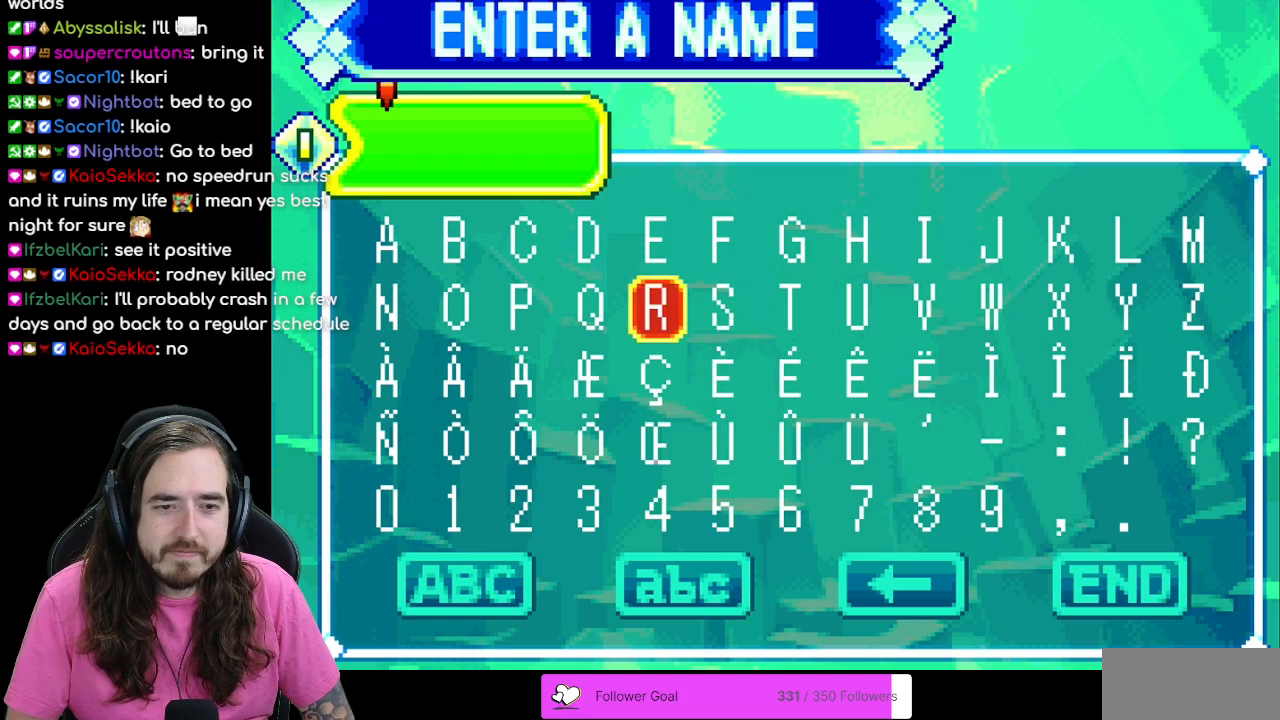
{"buttons": []}
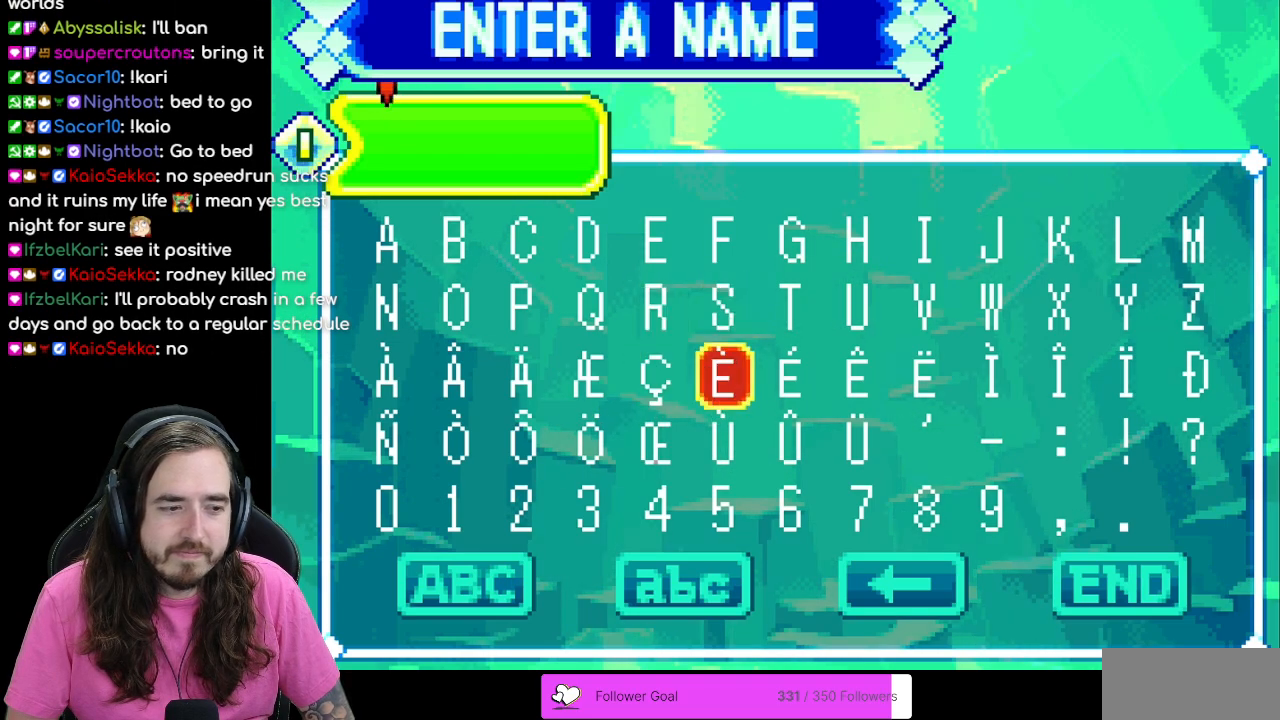
{"buttons": [], "events": [[17, "DPAD_UP", "down"], [67, "DPAD_LEFT", "down"], [83, "DPAD_UP", "up"], [167, "DPAD_DOWN", "down"], [183, "DPAD_LEFT", "up"], [250, "DPAD_DOWN", "up"], [250, "DPAD_RIGHT", "down"], [300, "DPAD_RIGHT", "up"]]}